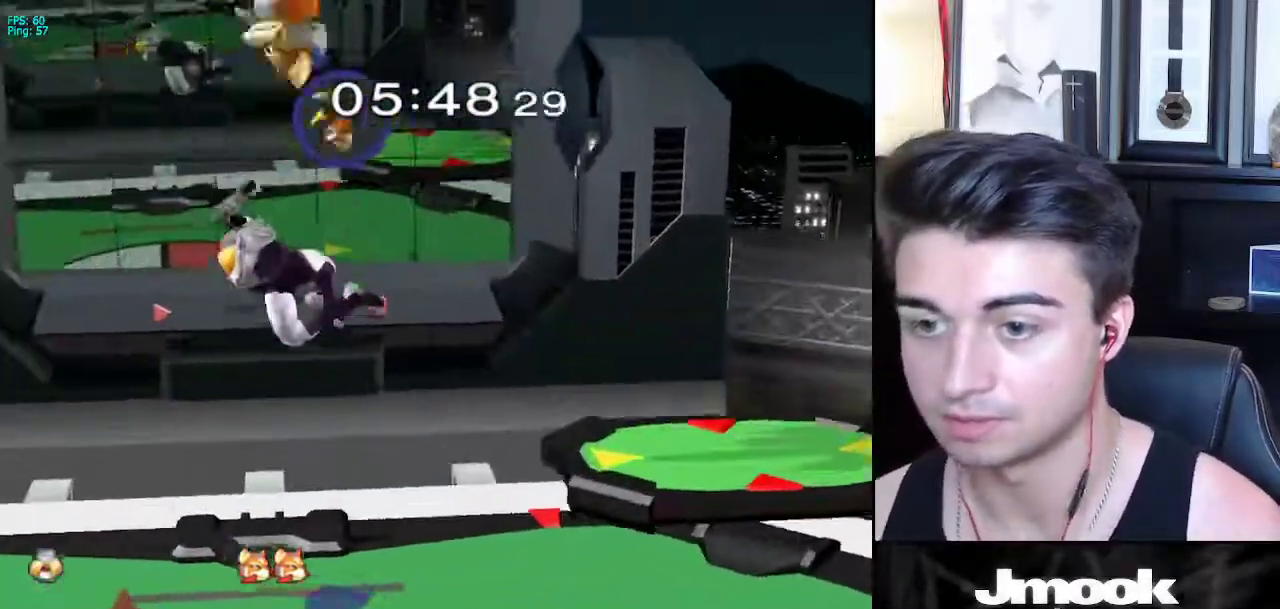
Gameplay with a controller (Nintendo layout); each line is a JSON object with the inputs held at the frame after it. "events" lists button and stick changes between this image and that frame as [ms after this image, input, new state], when the widget could be followed in between. Not read: L3 R3 START.
{"buttons": [], "left_stick": "right", "right_stick": "center", "events": [[50, "left_stick", "up-left"], [183, "left_stick", "down"], [267, "left_stick", "left"], [333, "left_stick", "center"], [417, "left_stick", "left"], [500, "left_stick", "right"]]}
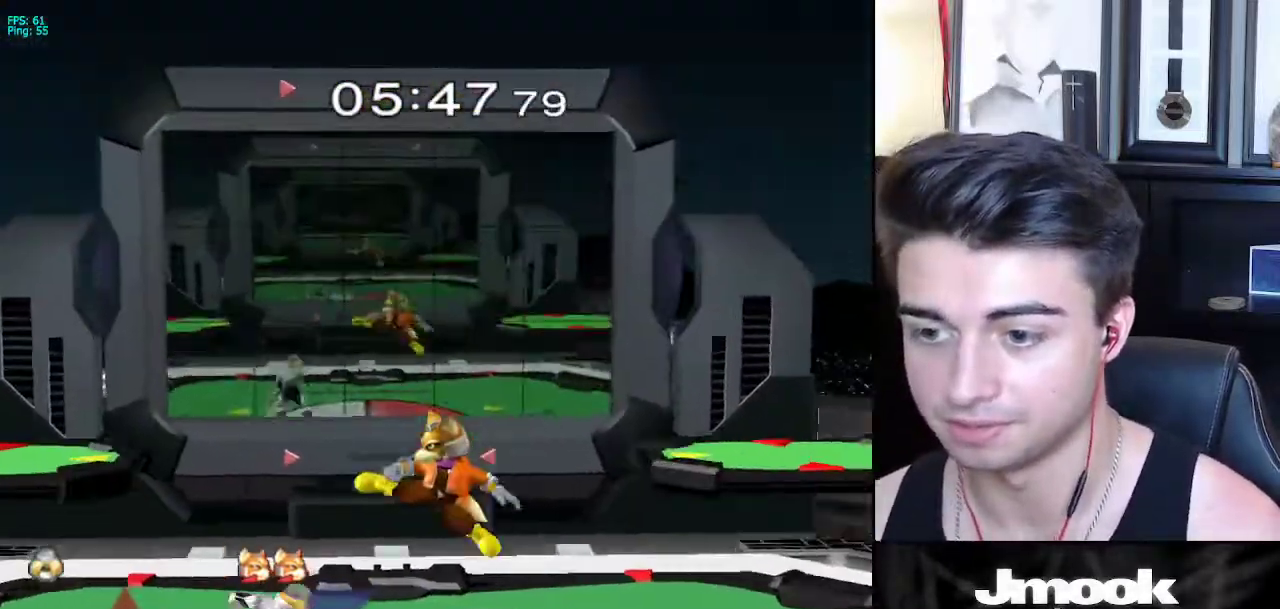
{"buttons": [], "left_stick": "center", "right_stick": "center", "events": [[33, "X", "down"], [50, "Z", "down"], [67, "left_stick", "center"], [150, "X", "up"], [150, "Z", "up"], [200, "Z", "down"], [233, "Z", "up"], [400, "A", "down"], [467, "A", "up"]]}
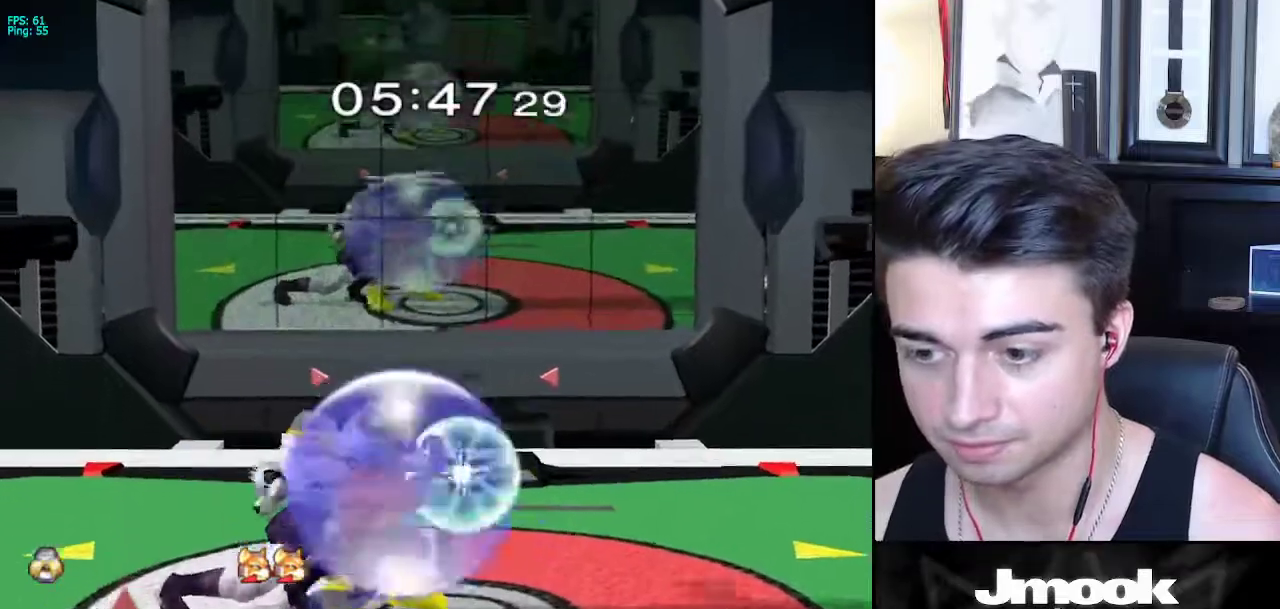
{"buttons": [], "left_stick": "center", "right_stick": "center", "events": [[117, "left_stick", "up"], [183, "A", "down"], [250, "A", "up"], [283, "left_stick", "down-right"], [483, "left_stick", "center"]]}
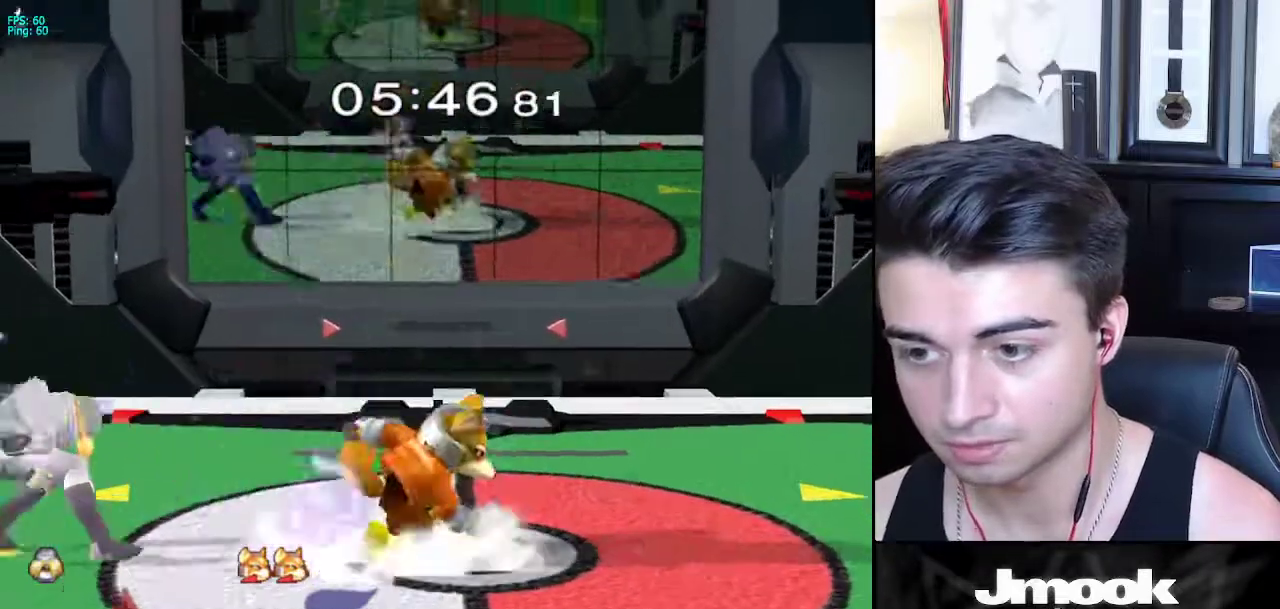
{"buttons": ["L1"], "left_stick": "left", "right_stick": "center", "events": [[317, "L1", "down"], [317, "left_stick", "left"]]}
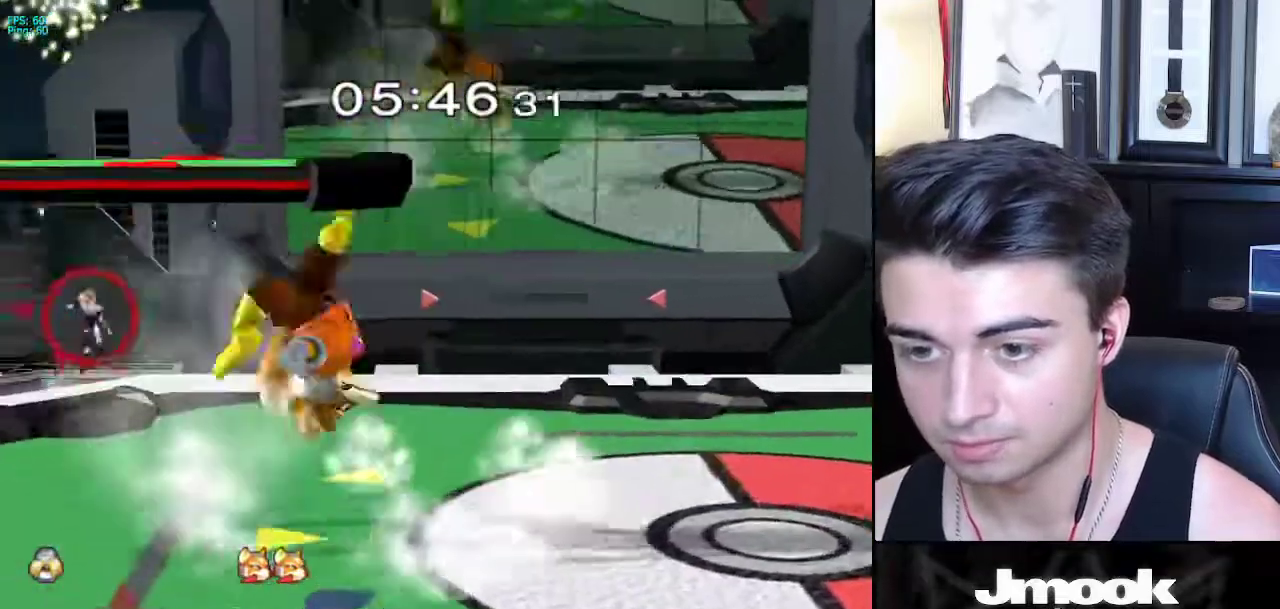
{"buttons": [], "left_stick": "left", "right_stick": "center", "events": [[167, "left_stick", "center"], [217, "L1", "up"], [383, "left_stick", "right"], [483, "left_stick", "left"]]}
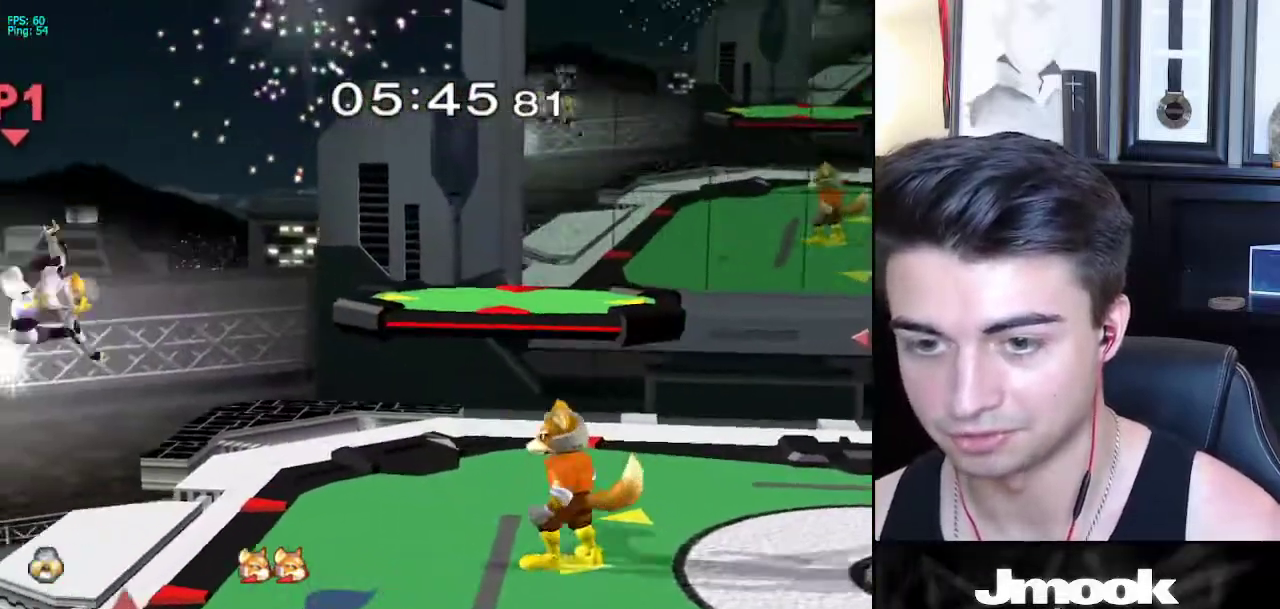
{"buttons": [], "left_stick": "center", "right_stick": "center", "events": [[67, "left_stick", "right"], [150, "left_stick", "left"], [200, "left_stick", "right"], [300, "left_stick", "center"]]}
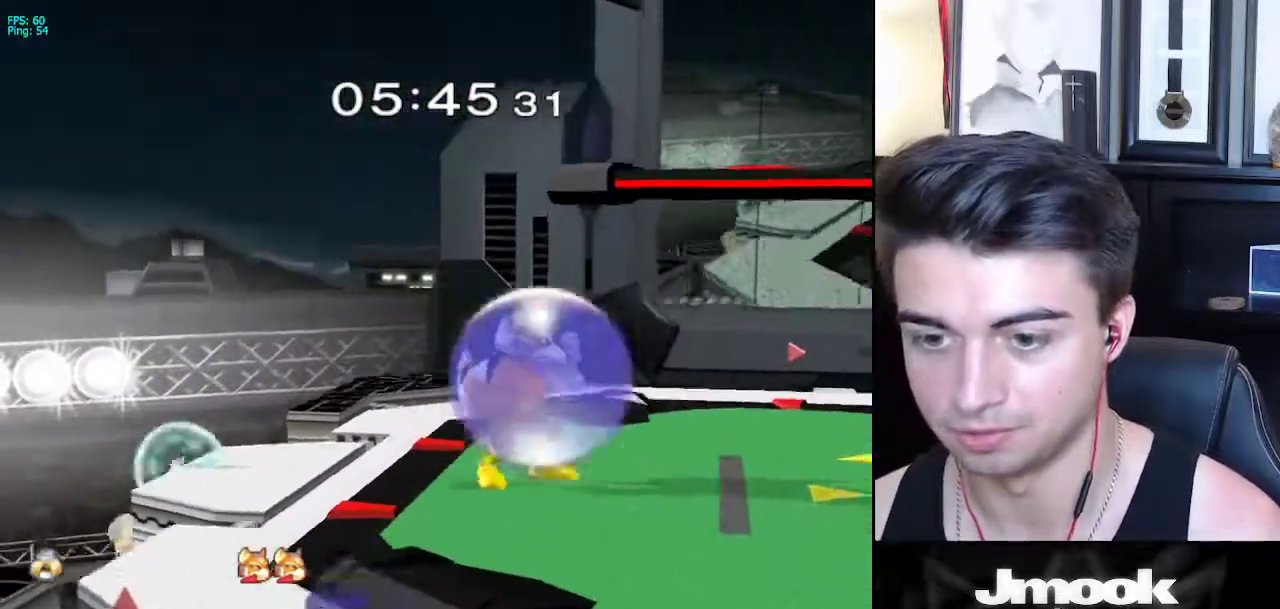
{"buttons": [], "left_stick": "down-right", "right_stick": "center", "events": [[17, "left_stick", "down-right"], [33, "X", "down"], [167, "R1", "down"], [233, "X", "up"], [300, "R1", "up"], [317, "left_stick", "up"], [383, "A", "down"], [450, "A", "up"], [450, "left_stick", "down-right"]]}
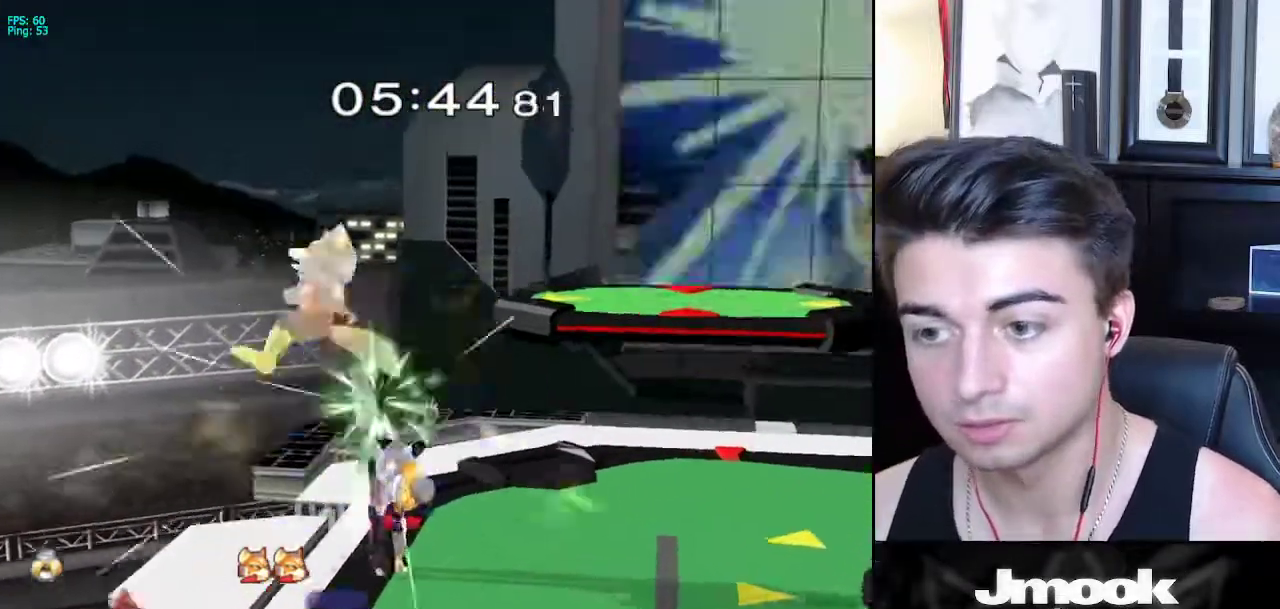
{"buttons": [], "left_stick": "center", "right_stick": "center", "events": [[183, "left_stick", "center"], [400, "X", "down"], [450, "X", "up"]]}
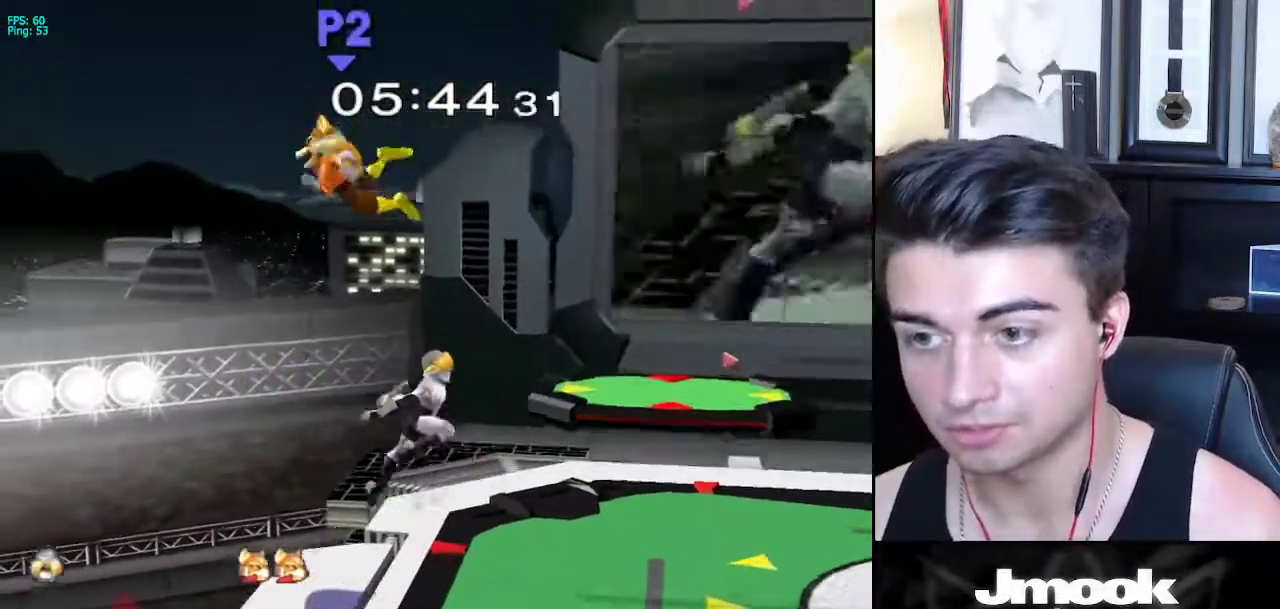
{"buttons": [], "left_stick": "down", "right_stick": "center", "events": [[50, "right_stick", "left"], [167, "left_stick", "left"], [333, "right_stick", "center"], [450, "left_stick", "down"]]}
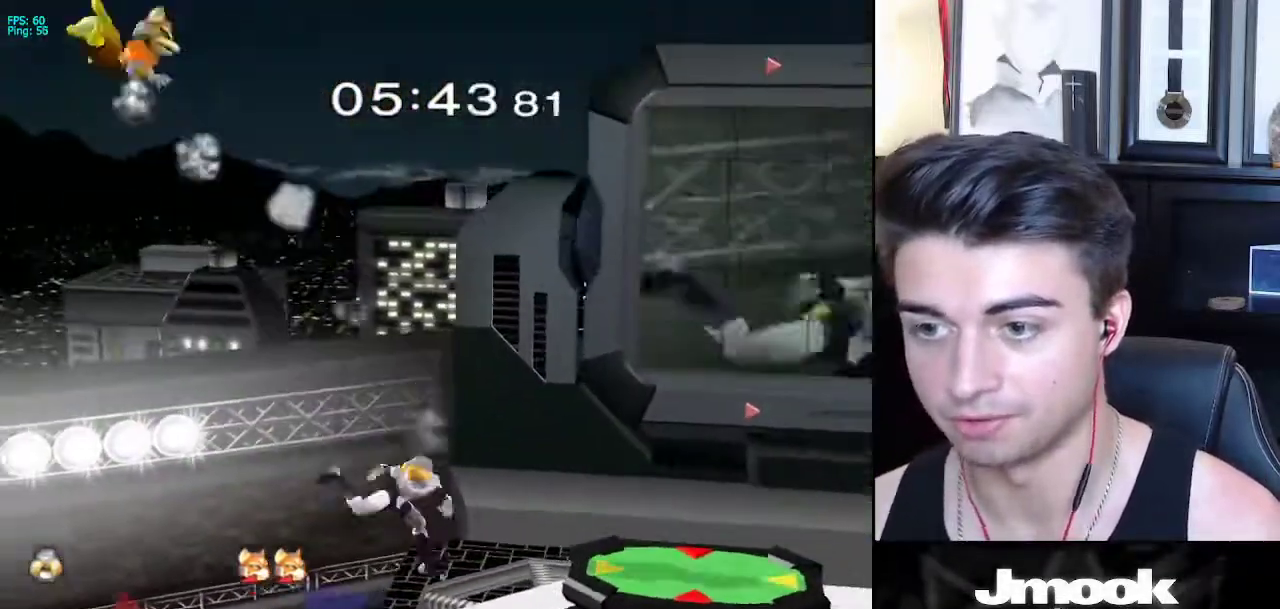
{"buttons": ["B"], "left_stick": "center", "right_stick": "center", "events": [[67, "left_stick", "center"], [267, "B", "down"]]}
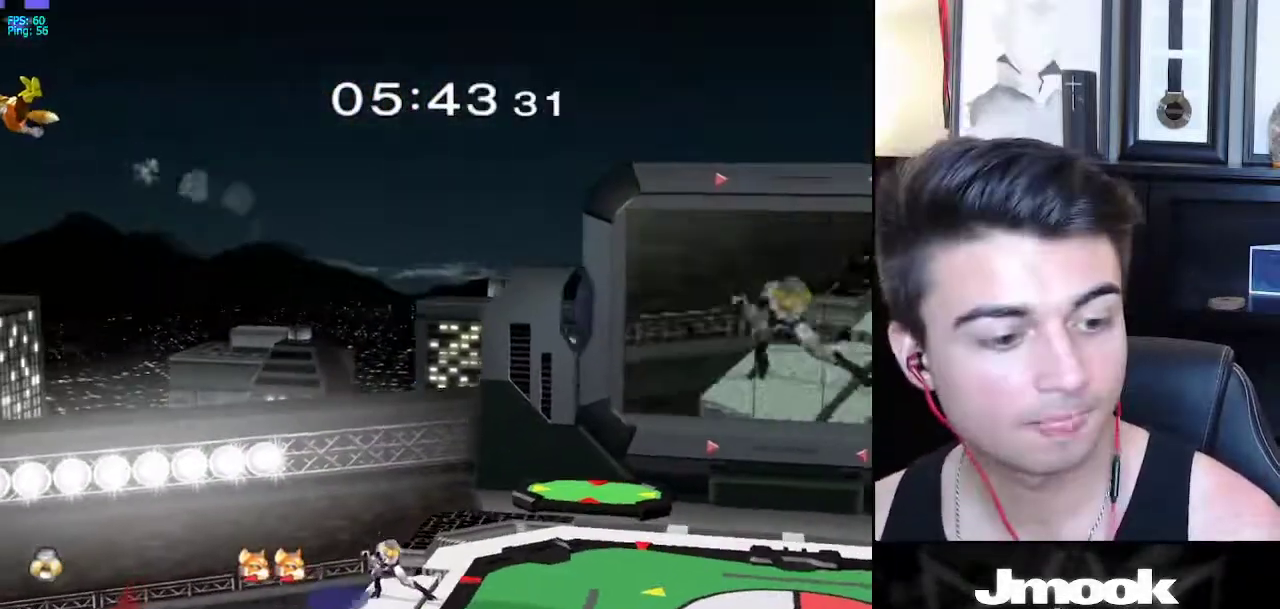
{"buttons": ["B"], "left_stick": "center", "right_stick": "center", "events": []}
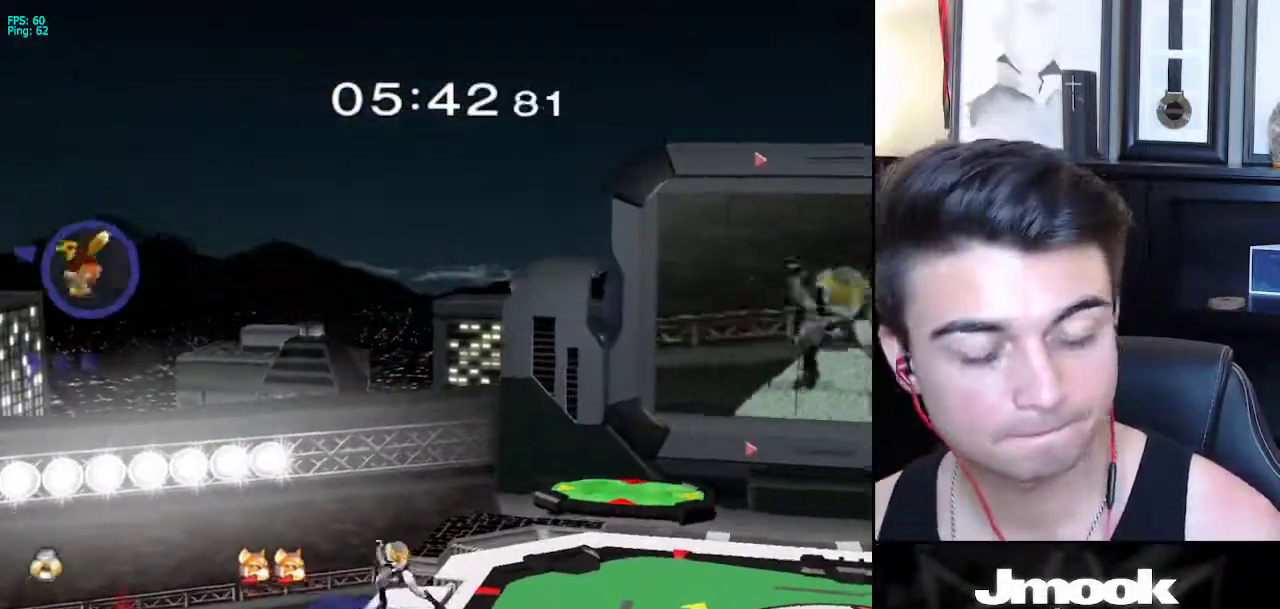
{"buttons": ["B"], "left_stick": "center", "right_stick": "center", "events": [[167, "Z", "down"], [233, "B", "up"], [267, "Z", "up"], [300, "left_stick", "left"], [350, "X", "down"], [383, "B", "down"], [400, "X", "up"], [400, "left_stick", "right"], [467, "left_stick", "center"]]}
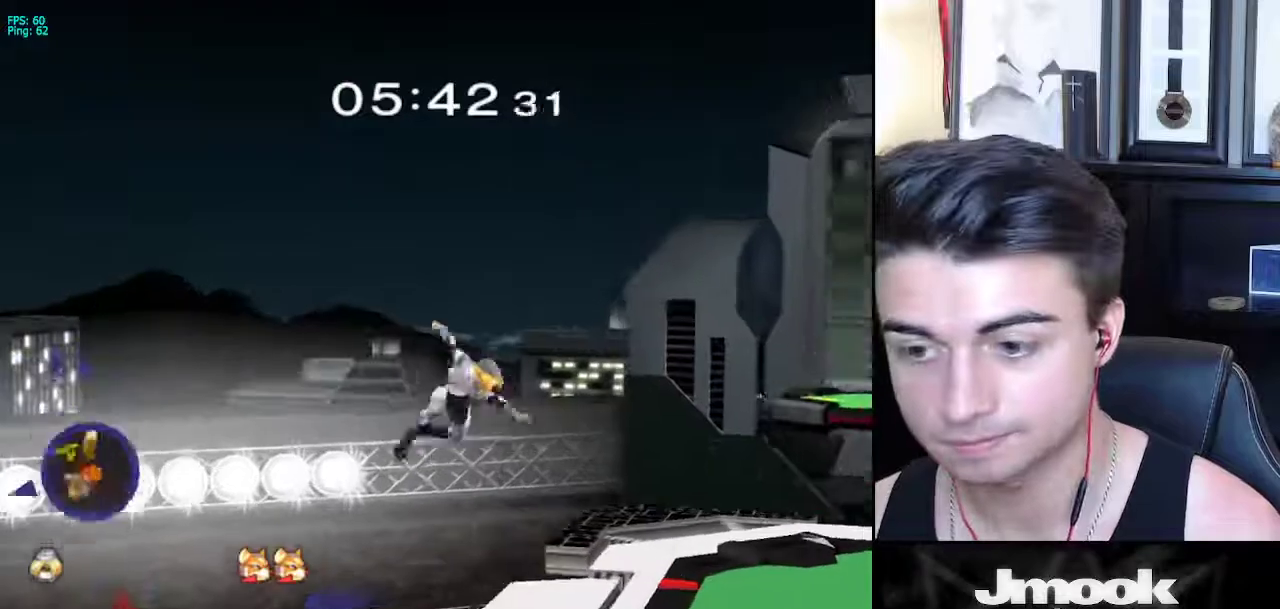
{"buttons": [], "left_stick": "down", "right_stick": "center", "events": [[117, "Z", "down"], [200, "B", "up"], [217, "Z", "up"], [317, "left_stick", "down"]]}
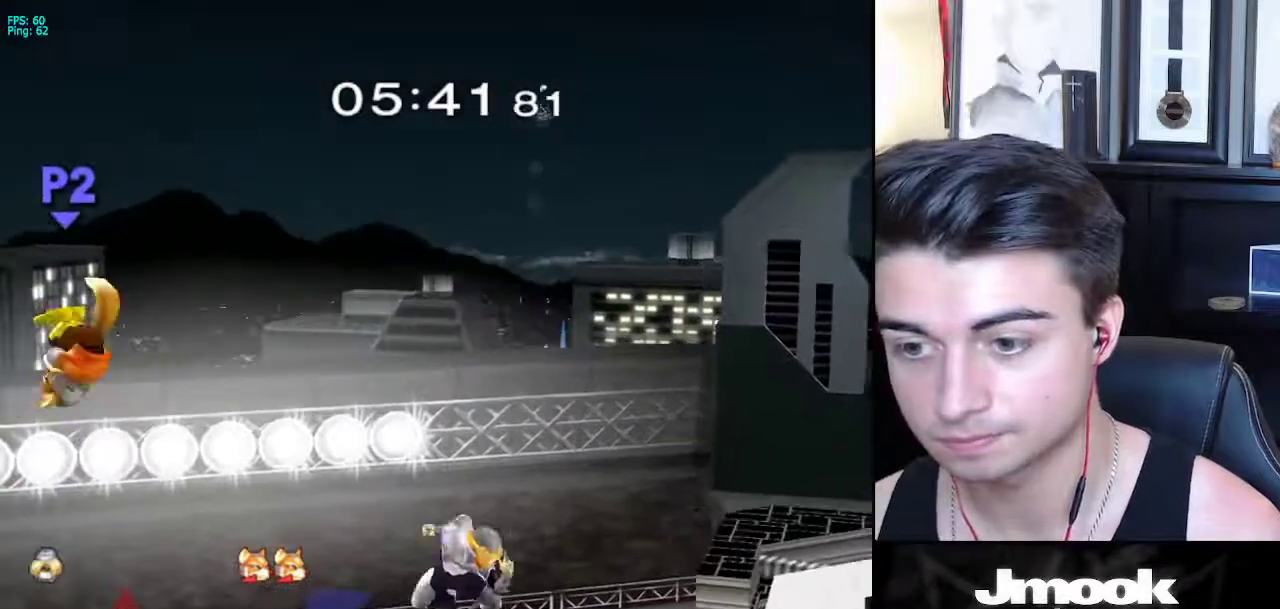
{"buttons": [], "left_stick": "right", "right_stick": "center", "events": [[167, "X", "down"], [183, "left_stick", "right"], [483, "X", "up"]]}
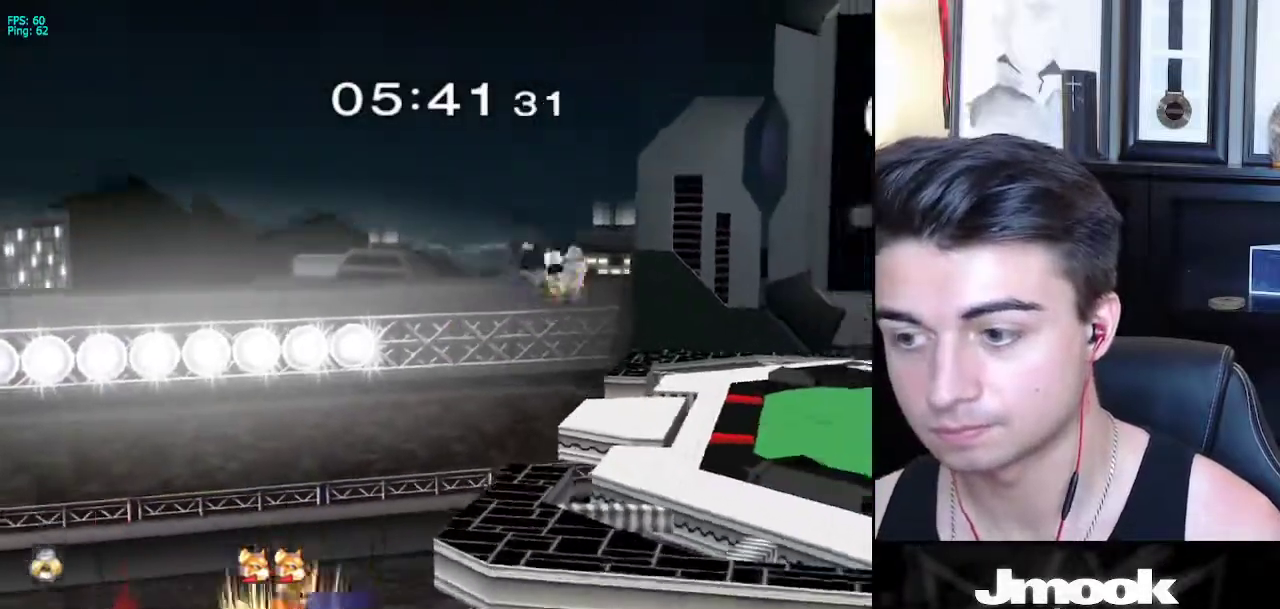
{"buttons": [], "left_stick": "down-right", "right_stick": "center", "events": [[50, "left_stick", "up"], [117, "left_stick", "down"], [200, "left_stick", "center"], [283, "X", "down"], [283, "left_stick", "down"], [350, "R1", "down"], [367, "X", "up"], [450, "R1", "up"], [467, "left_stick", "down-right"]]}
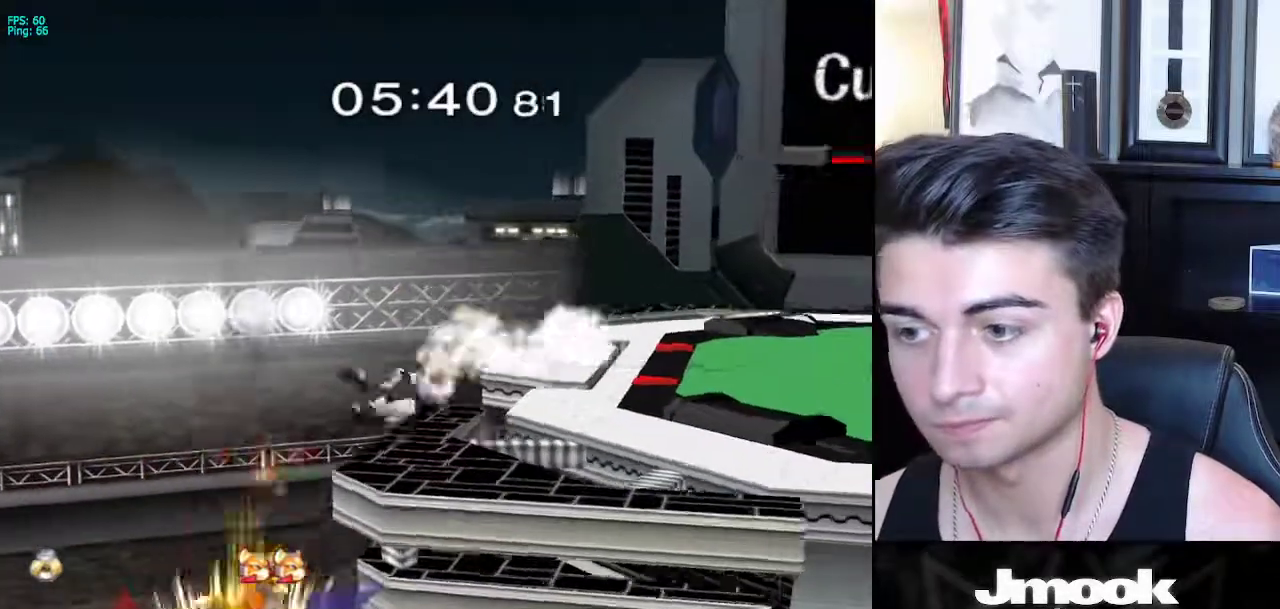
{"buttons": ["A", "X"], "left_stick": "right", "right_stick": "center", "events": [[50, "left_stick", "center"], [167, "left_stick", "down"], [217, "left_stick", "center"], [233, "X", "down"], [267, "A", "down"], [433, "left_stick", "right"]]}
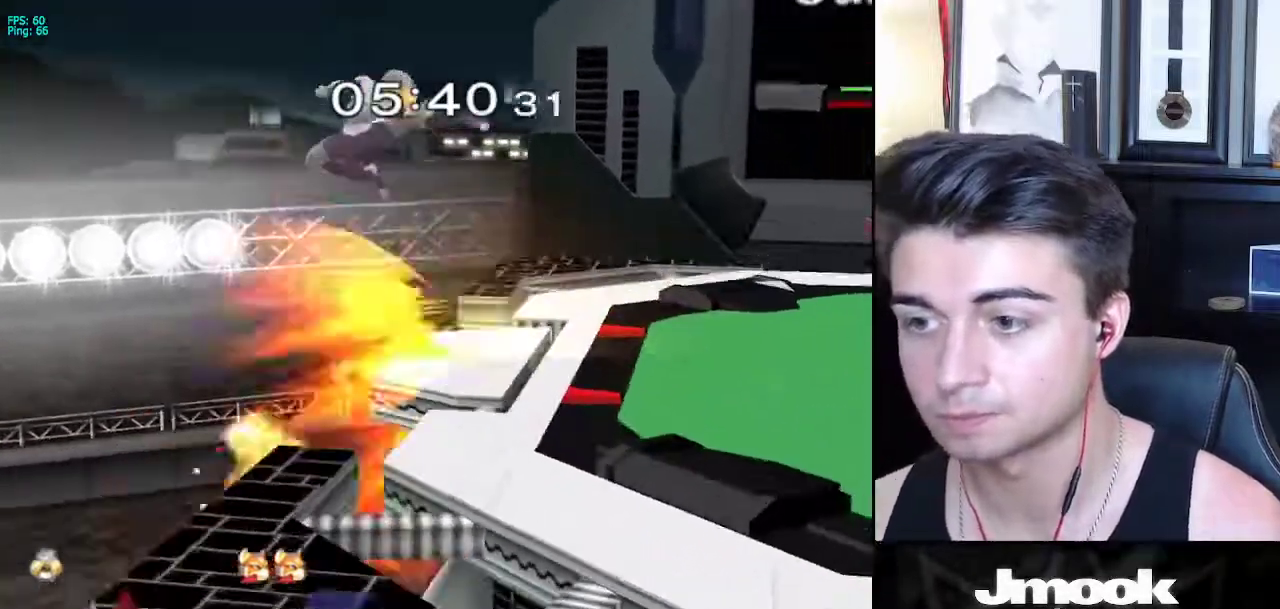
{"buttons": ["X", "R1"], "left_stick": "down-right", "right_stick": "center", "events": [[150, "A", "up"], [183, "X", "up"], [233, "left_stick", "down"], [300, "left_stick", "center"], [417, "left_stick", "down-right"], [433, "X", "down"], [483, "R1", "down"]]}
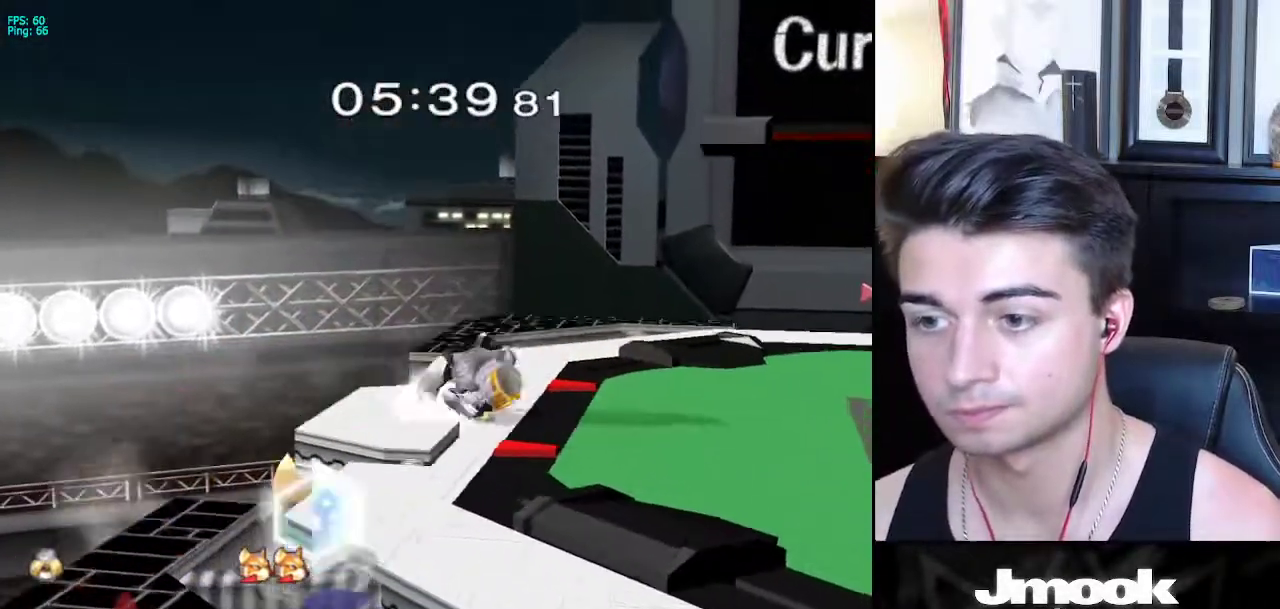
{"buttons": [], "left_stick": "left", "right_stick": "center", "events": [[17, "X", "up"], [100, "R1", "up"], [133, "left_stick", "left"]]}
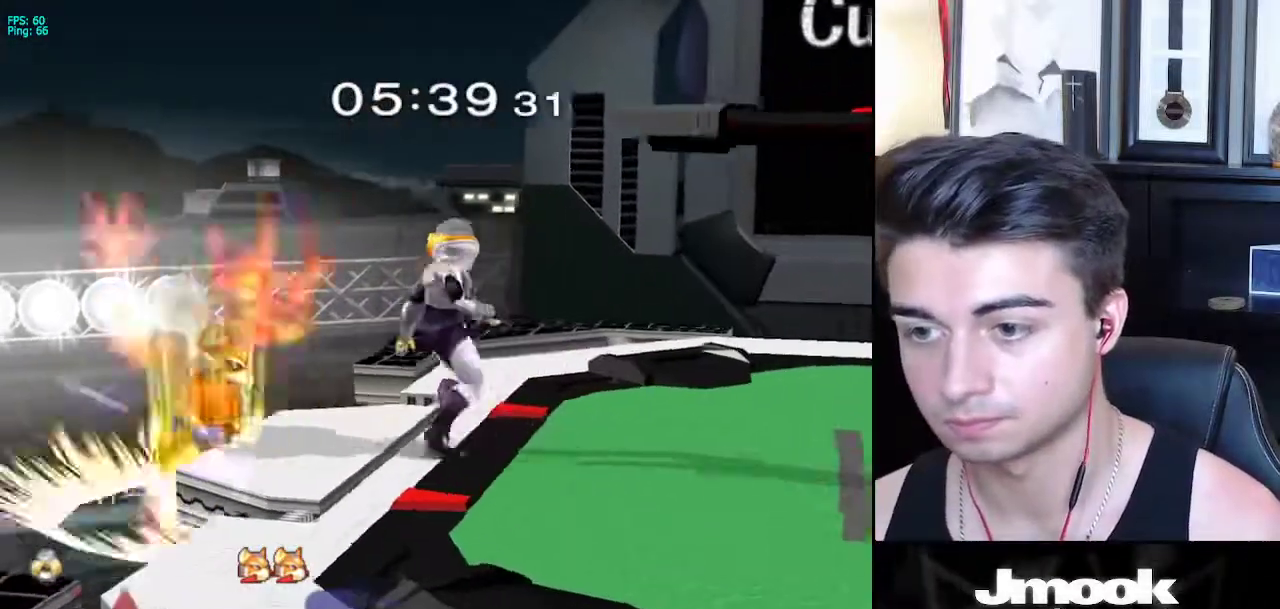
{"buttons": [], "left_stick": "center", "right_stick": "center", "events": [[17, "X", "down"], [17, "left_stick", "down-right"], [67, "R1", "down"], [117, "X", "up"], [183, "left_stick", "center"], [200, "R1", "up"], [300, "X", "down"], [383, "X", "up"]]}
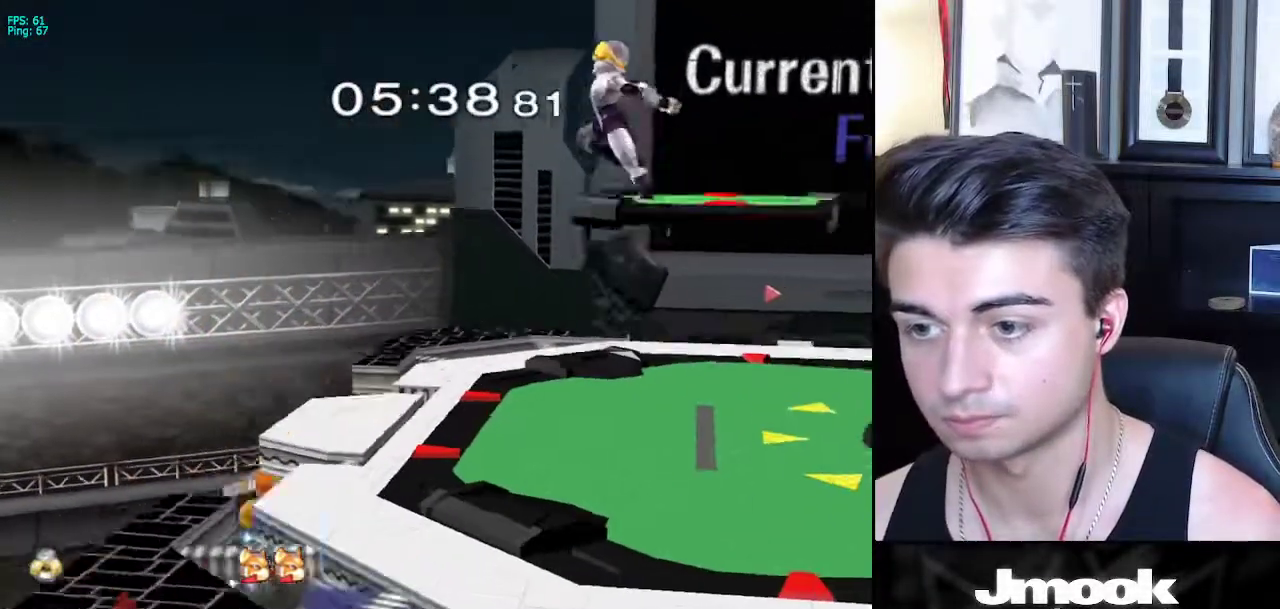
{"buttons": [], "left_stick": "center", "right_stick": "center", "events": [[33, "B", "down"], [100, "B", "up"]]}
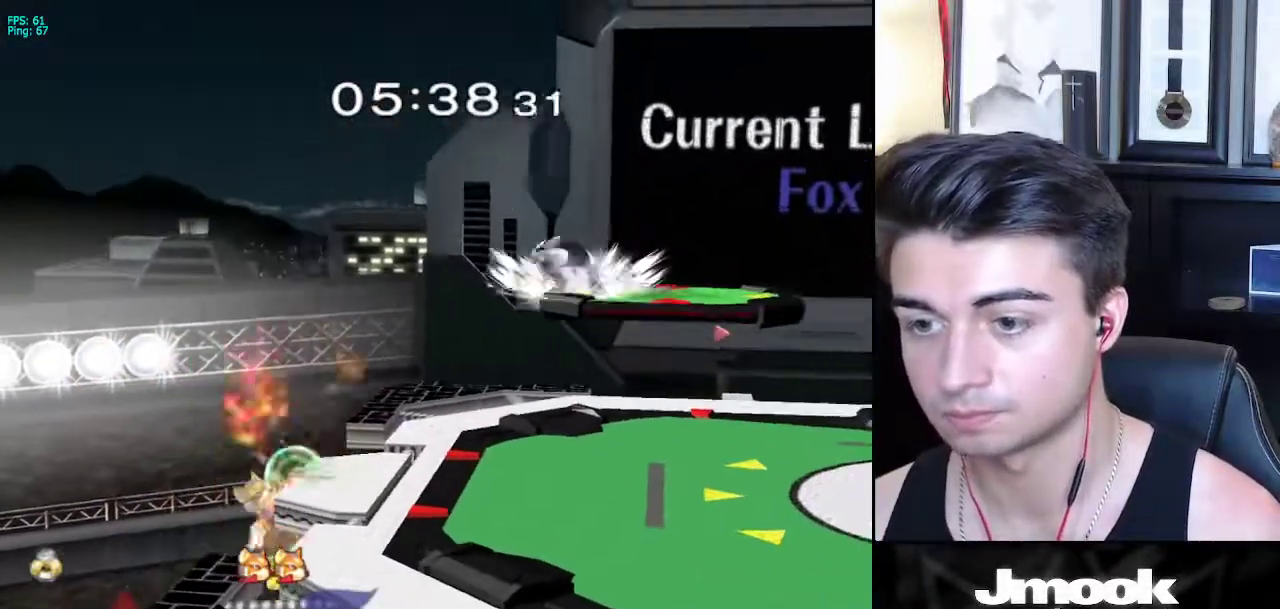
{"buttons": [], "left_stick": "center", "right_stick": "center", "events": [[117, "left_stick", "left"], [183, "left_stick", "center"], [200, "B", "down"], [250, "B", "up"]]}
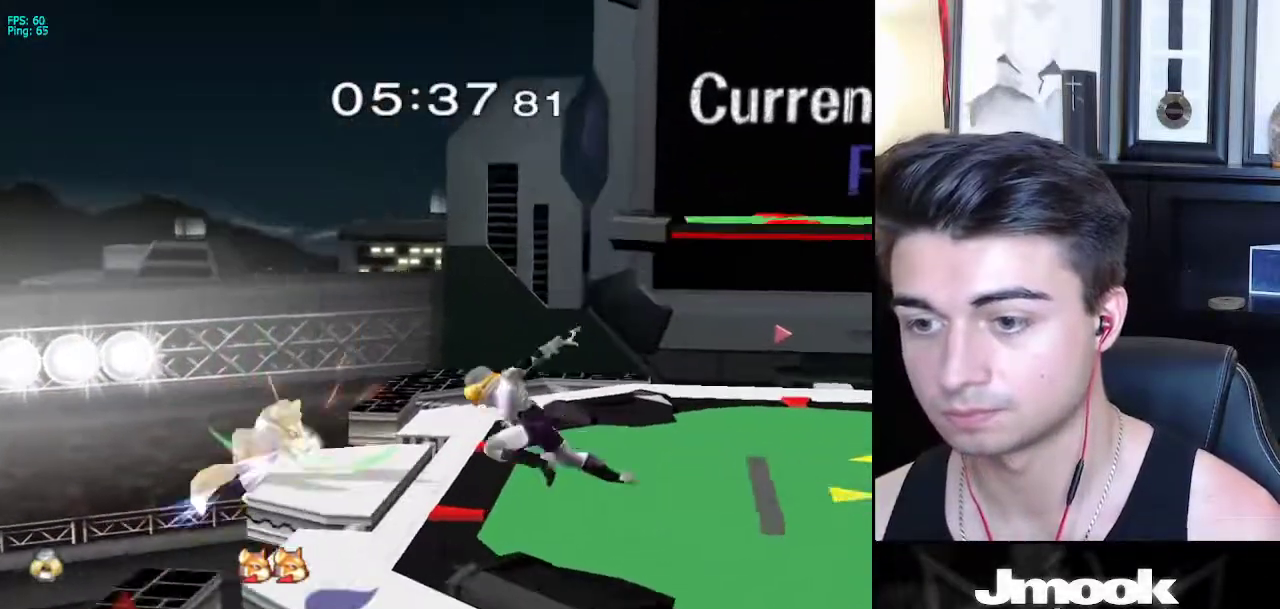
{"buttons": [], "left_stick": "center", "right_stick": "center", "events": []}
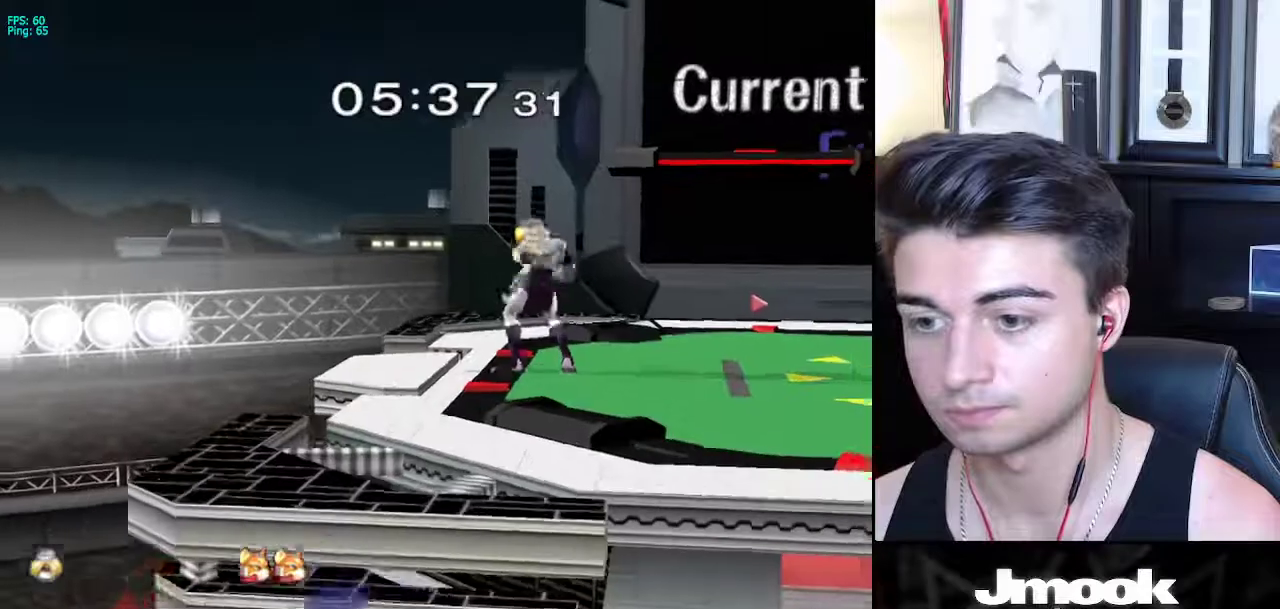
{"buttons": ["B"], "left_stick": "center", "right_stick": "center", "events": [[150, "Y", "down"], [167, "Y", "up"], [217, "B", "down"]]}
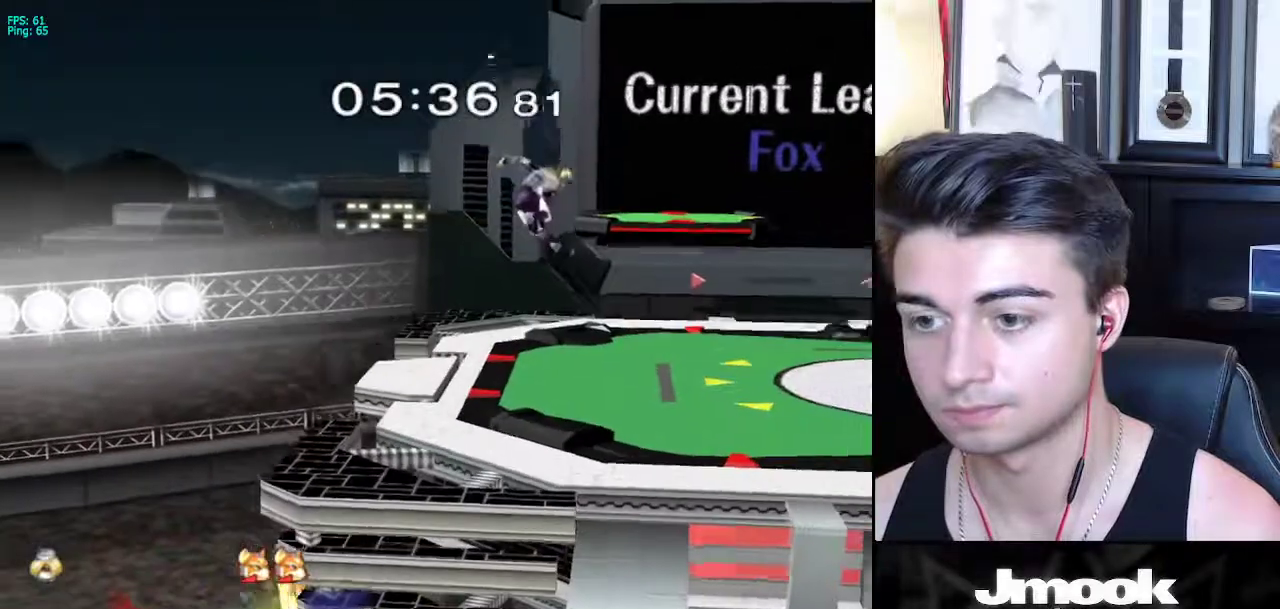
{"buttons": ["X"], "left_stick": "left", "right_stick": "center", "events": [[150, "B", "up"], [433, "left_stick", "left"], [483, "X", "down"]]}
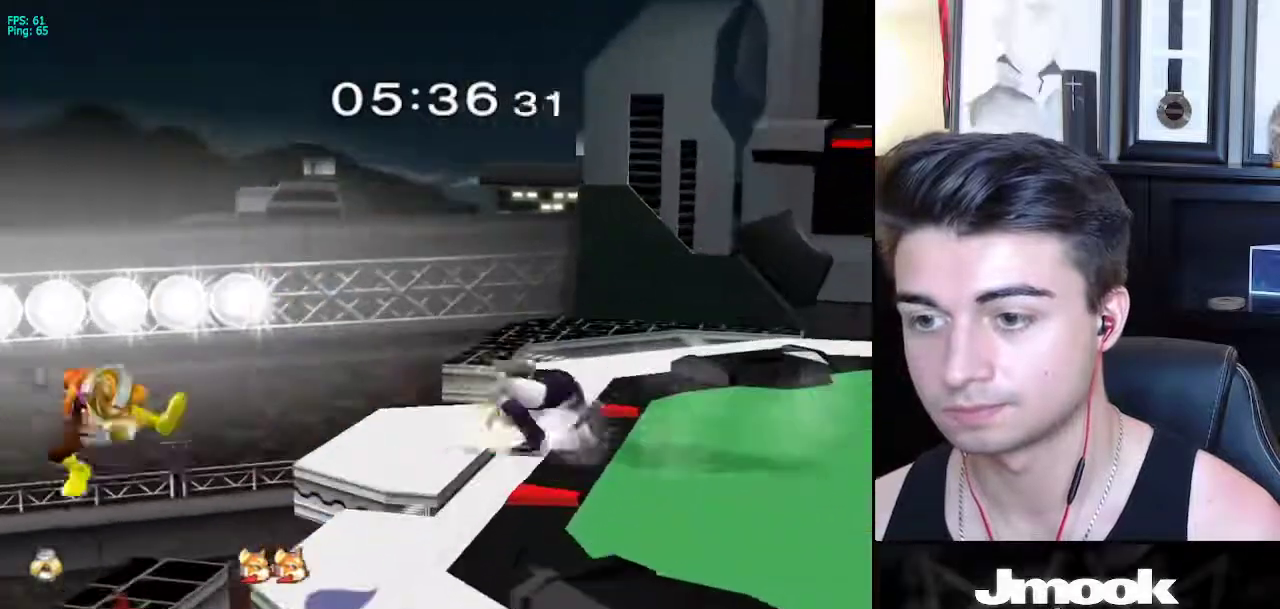
{"buttons": [], "left_stick": "down", "right_stick": "center", "events": [[17, "X", "up"], [50, "left_stick", "right"], [100, "left_stick", "center"], [117, "B", "down"], [267, "Z", "down"], [333, "B", "up"], [350, "Z", "up"], [367, "left_stick", "left"], [433, "left_stick", "down"]]}
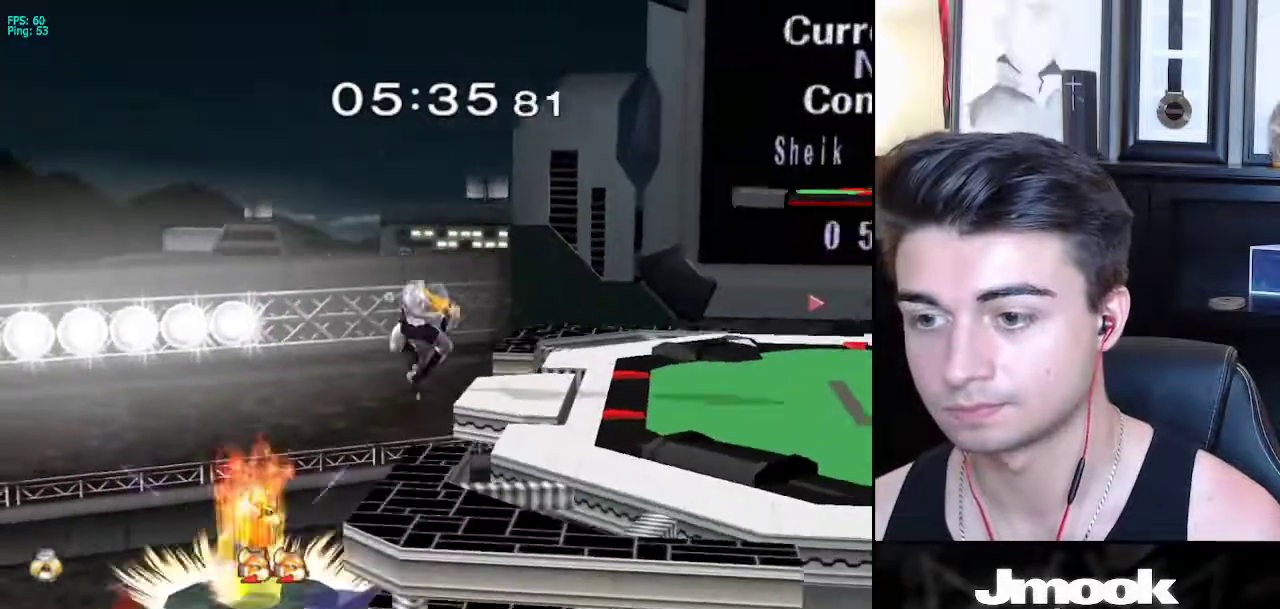
{"buttons": ["X"], "left_stick": "center", "right_stick": "left", "events": [[33, "left_stick", "center"], [250, "left_stick", "down"], [333, "X", "down"], [367, "right_stick", "left"], [450, "left_stick", "center"]]}
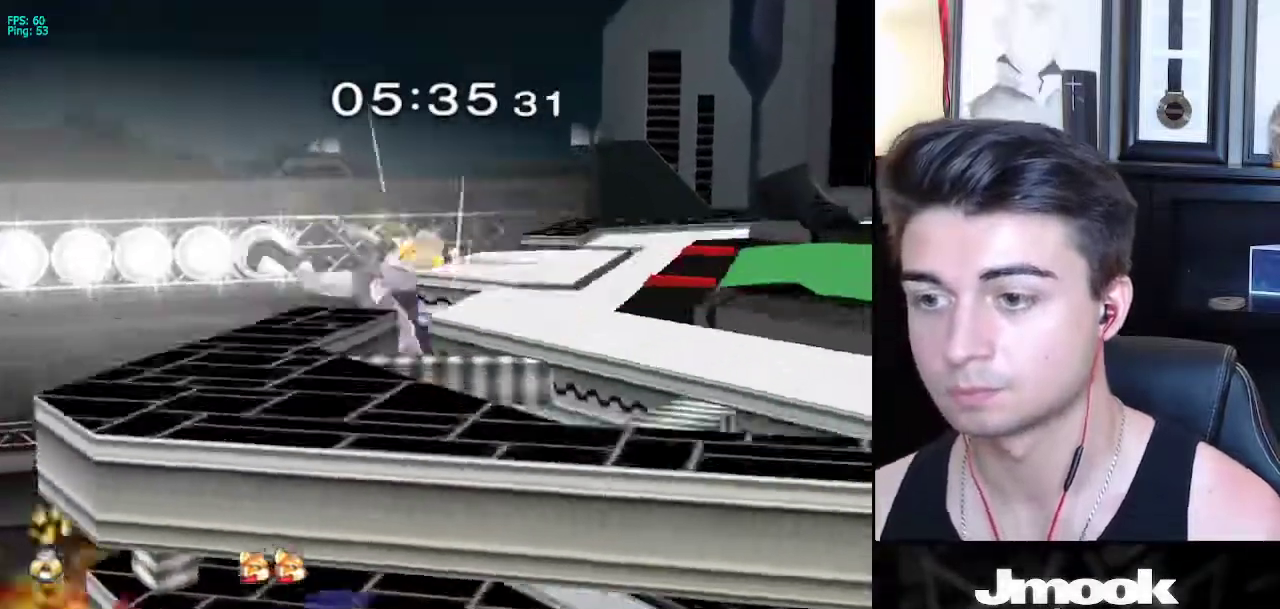
{"buttons": [], "left_stick": "center", "right_stick": "center", "events": [[183, "X", "up"], [283, "right_stick", "center"]]}
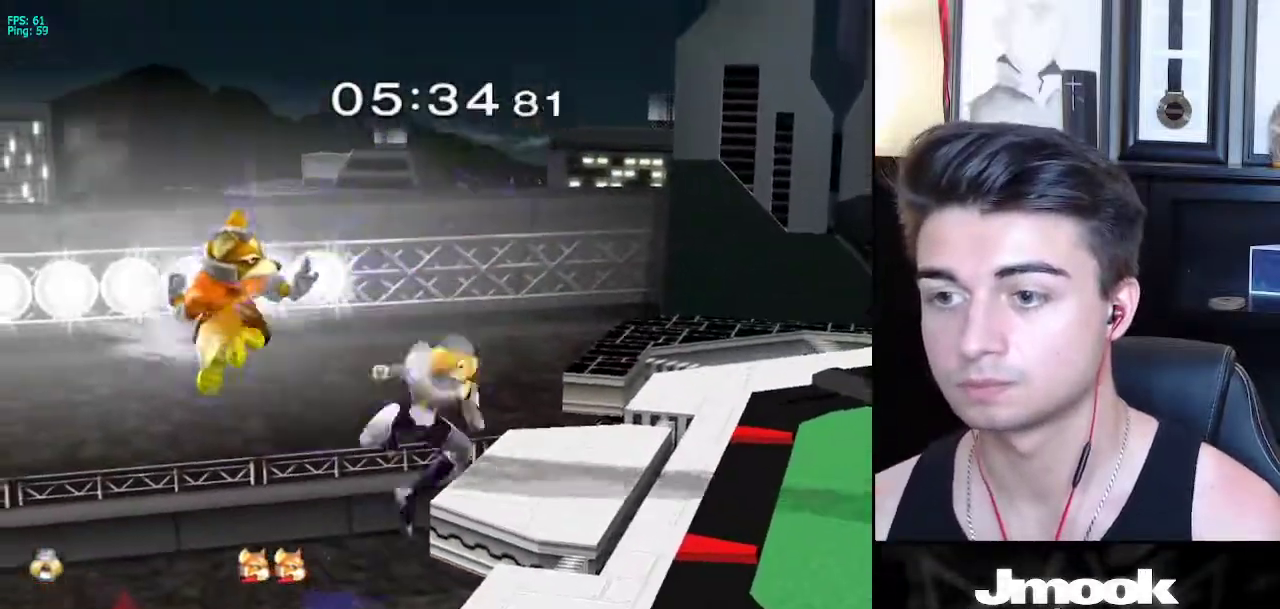
{"buttons": ["R1"], "left_stick": "down-right", "right_stick": "center", "events": [[200, "left_stick", "down-right"], [233, "X", "down"], [267, "left_stick", "right"], [383, "left_stick", "down-right"], [417, "R1", "down"], [417, "X", "up"]]}
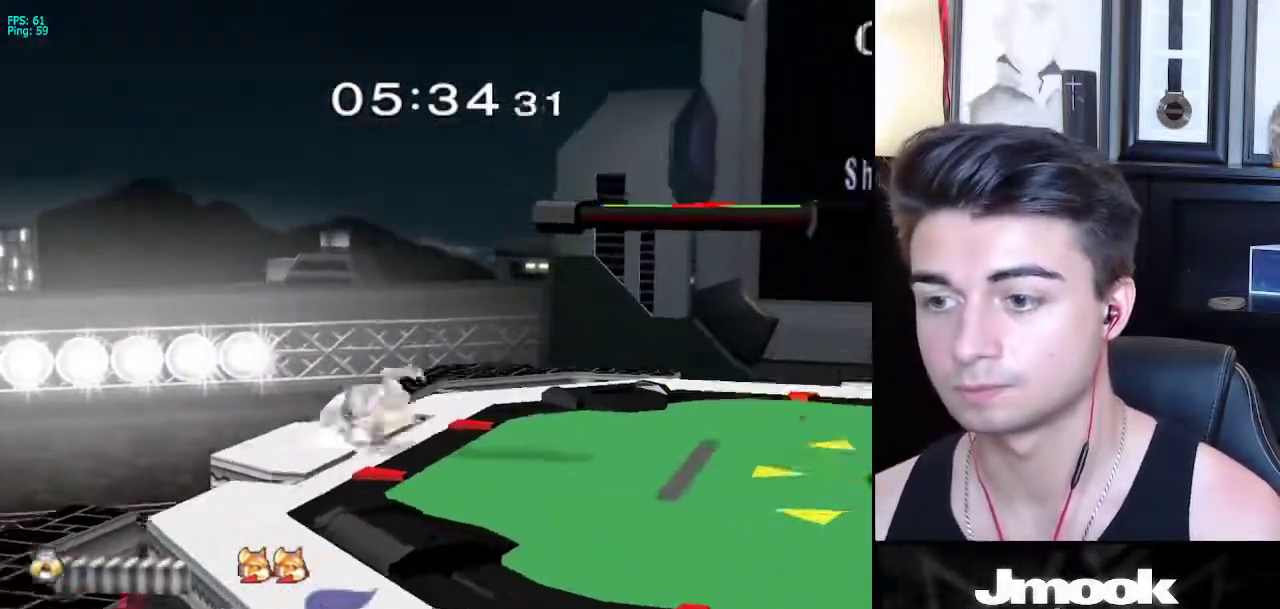
{"buttons": ["Z"], "left_stick": "center", "right_stick": "center", "events": [[33, "R1", "up"], [67, "left_stick", "center"], [167, "left_stick", "right"], [283, "A", "down"], [317, "Z", "down"], [367, "left_stick", "center"], [433, "Z", "up"], [450, "A", "up"], [467, "Z", "down"]]}
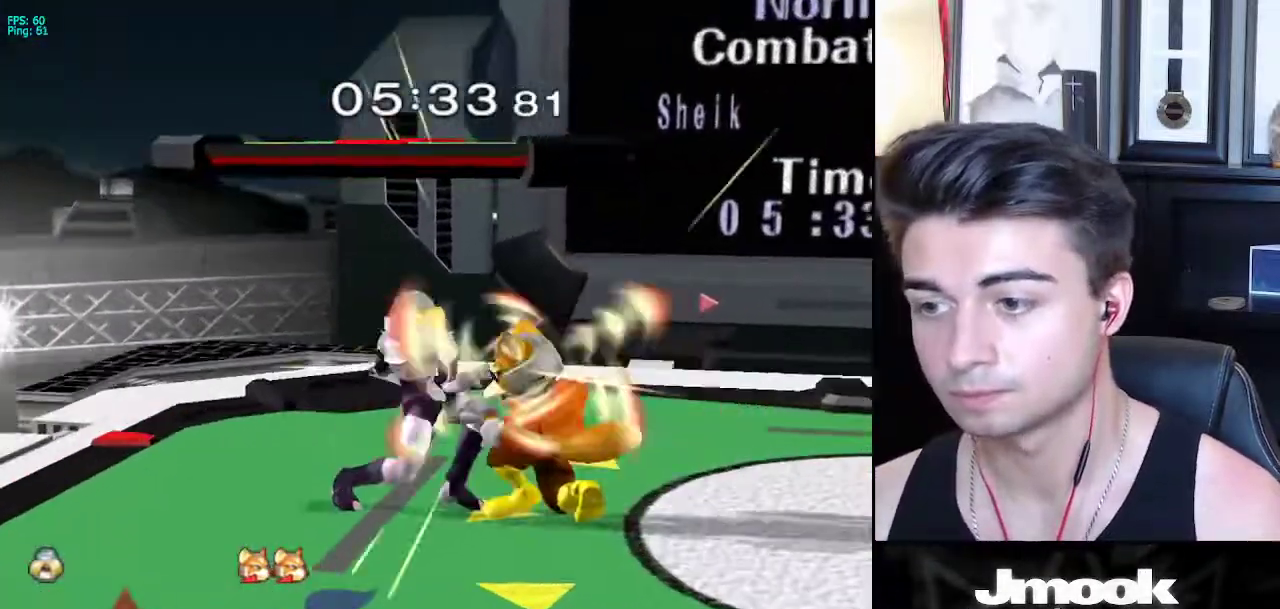
{"buttons": ["Z"], "left_stick": "center", "right_stick": "down", "events": [[133, "Z", "up"], [417, "Z", "down"], [417, "right_stick", "down"]]}